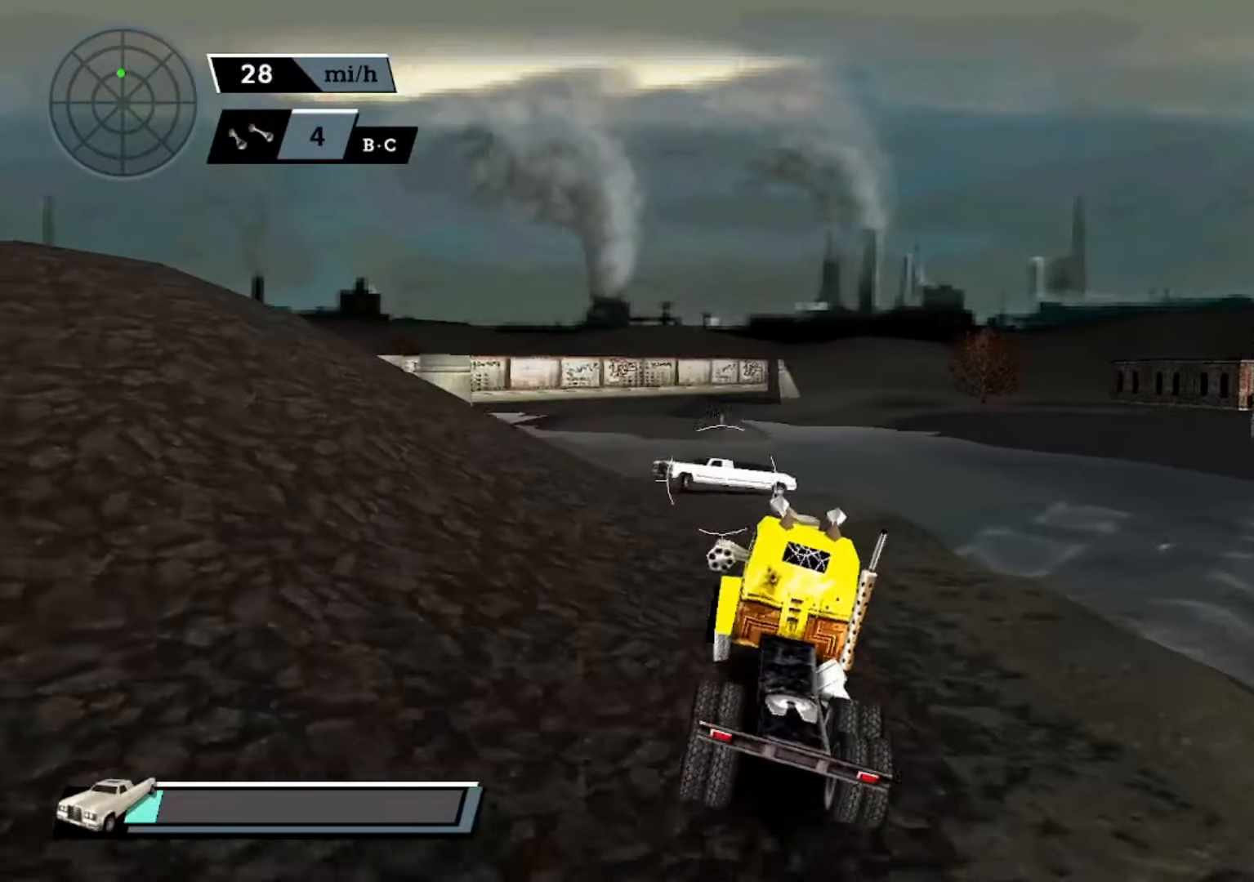
Gameplay with a controller (Xbox layout); each line is a JSON object with the inputs held at the frame after it. "events" lists button and stick changes between this image and that frame as [ms after this image, input, new state], when the widget could be followed in between. Not read: right_stick.
{"buttons": ["X"], "left_stick": "center", "events": [[134, "A", "up"], [167, "L1", "down"], [234, "X", "down"], [234, "left_stick", "left"], [267, "L1", "up"], [400, "left_stick", "center"]]}
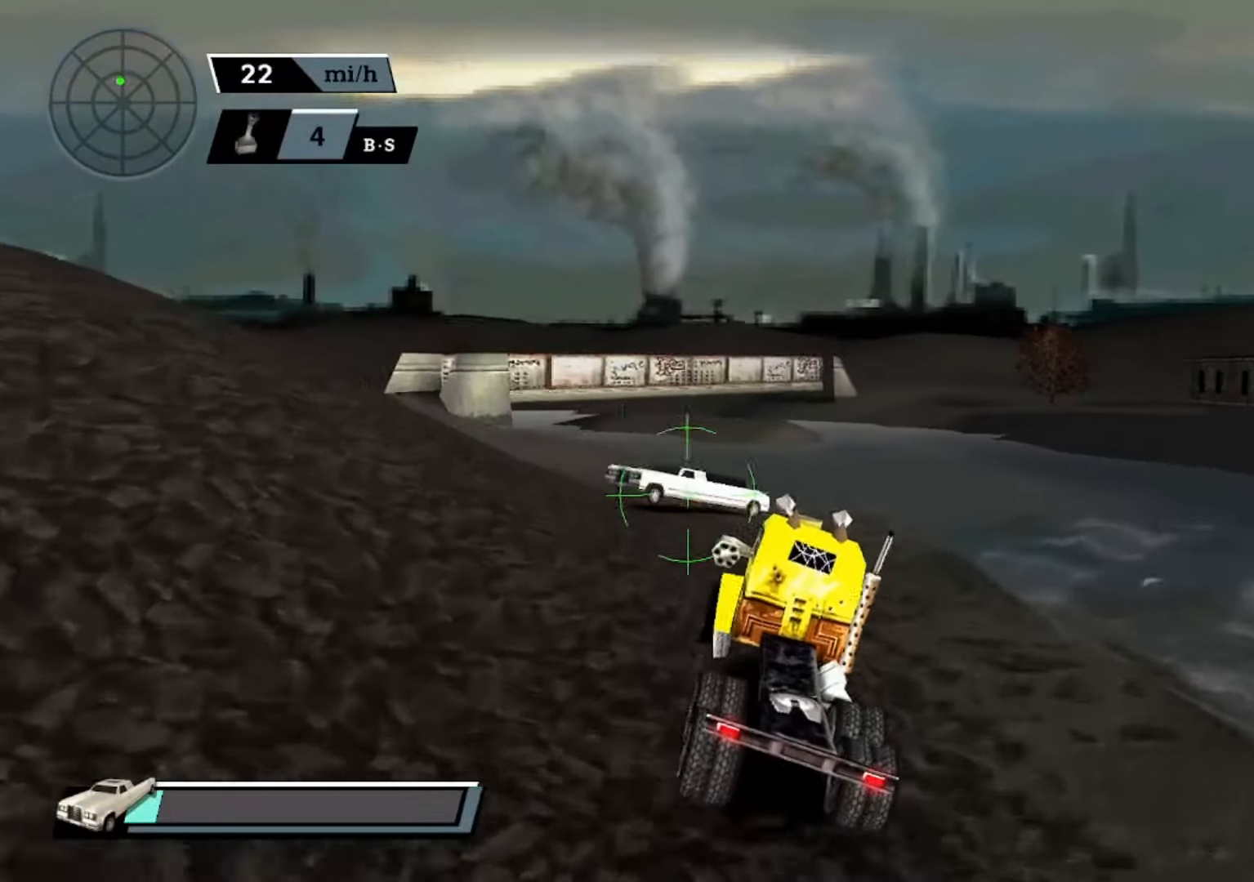
{"buttons": ["X"], "left_stick": "center", "events": [[100, "left_stick", "left"], [434, "left_stick", "center"]]}
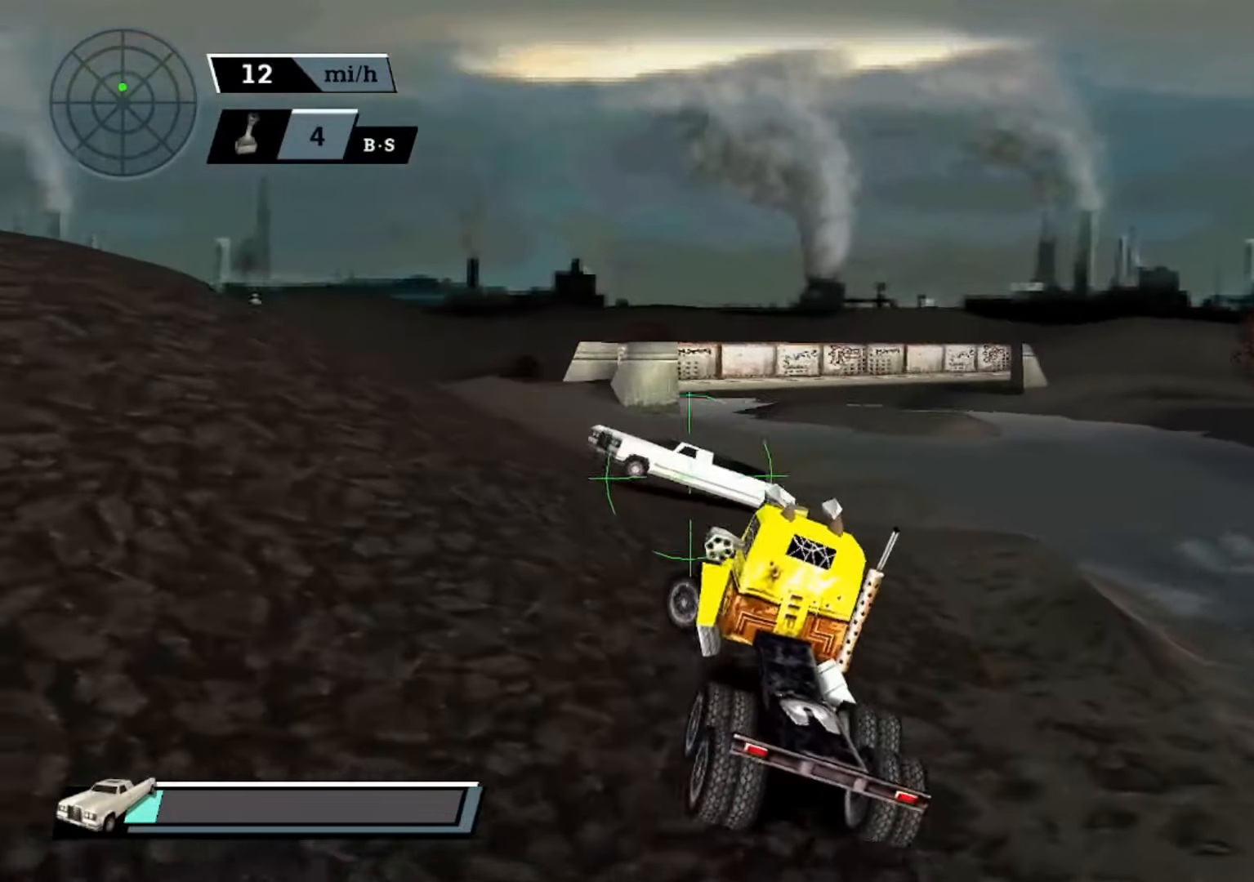
{"buttons": ["R2"], "left_stick": "center", "events": [[67, "DPAD_DOWN", "down"], [100, "X", "up"], [134, "DPAD_DOWN", "up"], [234, "DPAD_UP", "down"], [300, "DPAD_UP", "up"], [400, "DPAD_DOWN", "down"], [467, "R2", "down"], [500, "DPAD_DOWN", "up"]]}
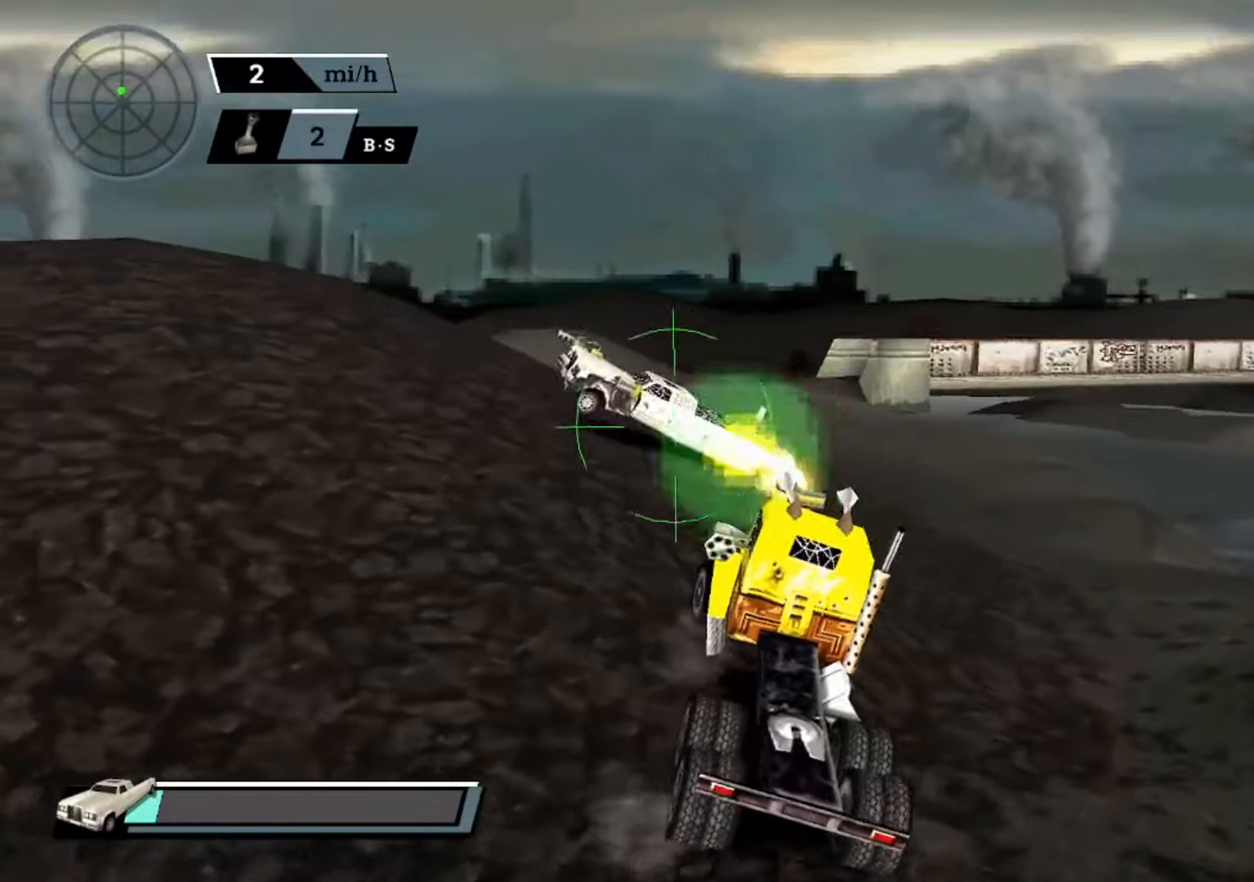
{"buttons": ["A"], "left_stick": "center", "events": [[67, "R2", "up"], [100, "A", "down"]]}
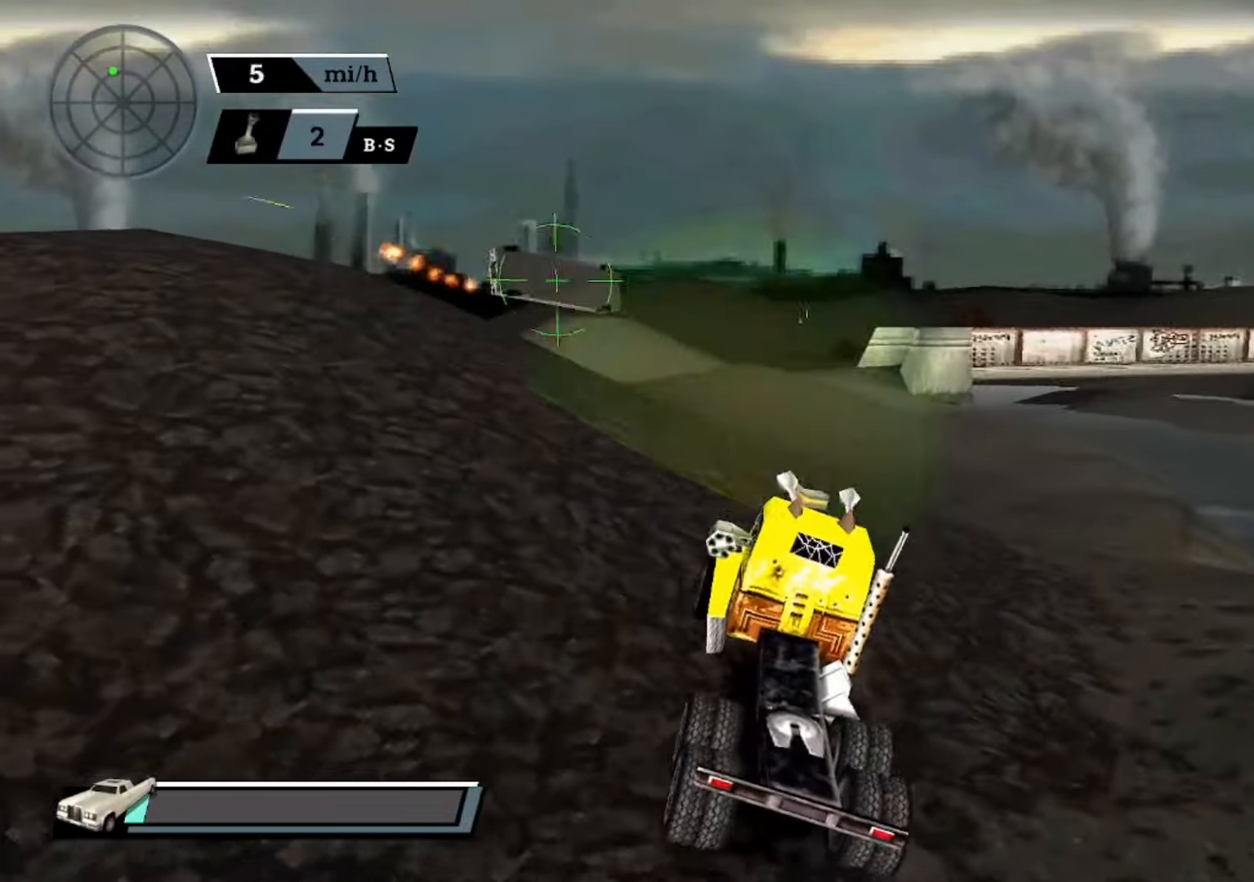
{"buttons": ["A"], "left_stick": "center", "events": []}
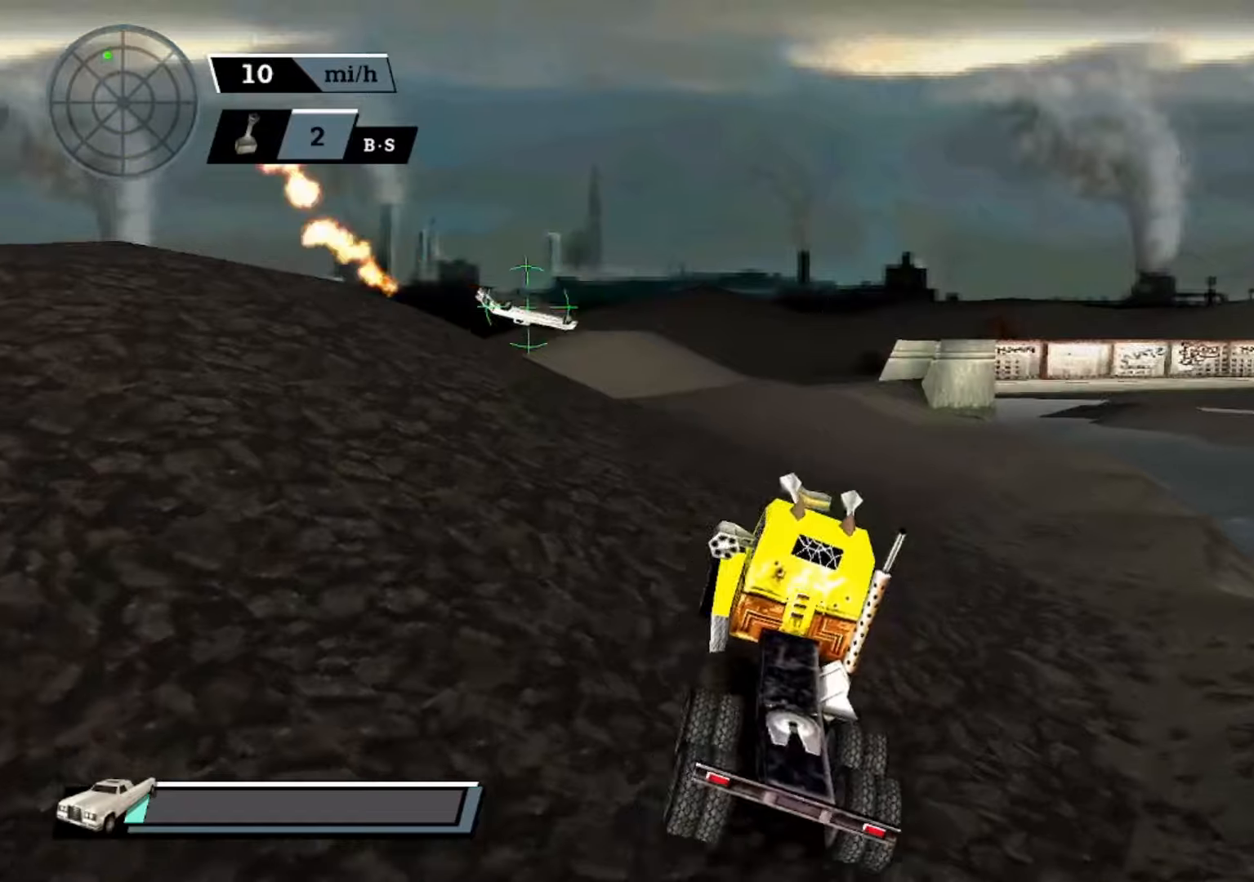
{"buttons": ["A"], "left_stick": "center", "events": [[366, "A", "up"], [400, "A", "down"]]}
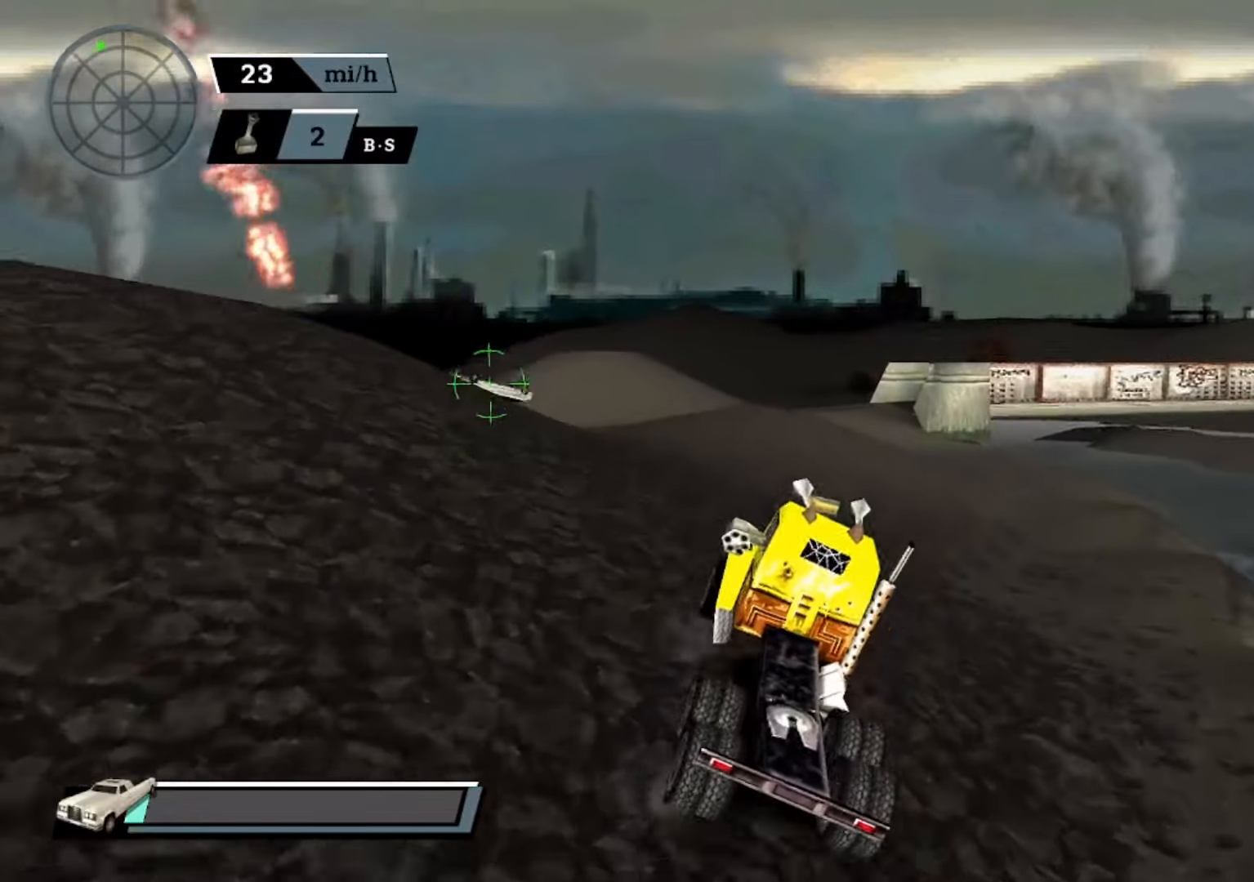
{"buttons": ["A"], "left_stick": "center", "events": [[200, "left_stick", "left"], [400, "left_stick", "center"]]}
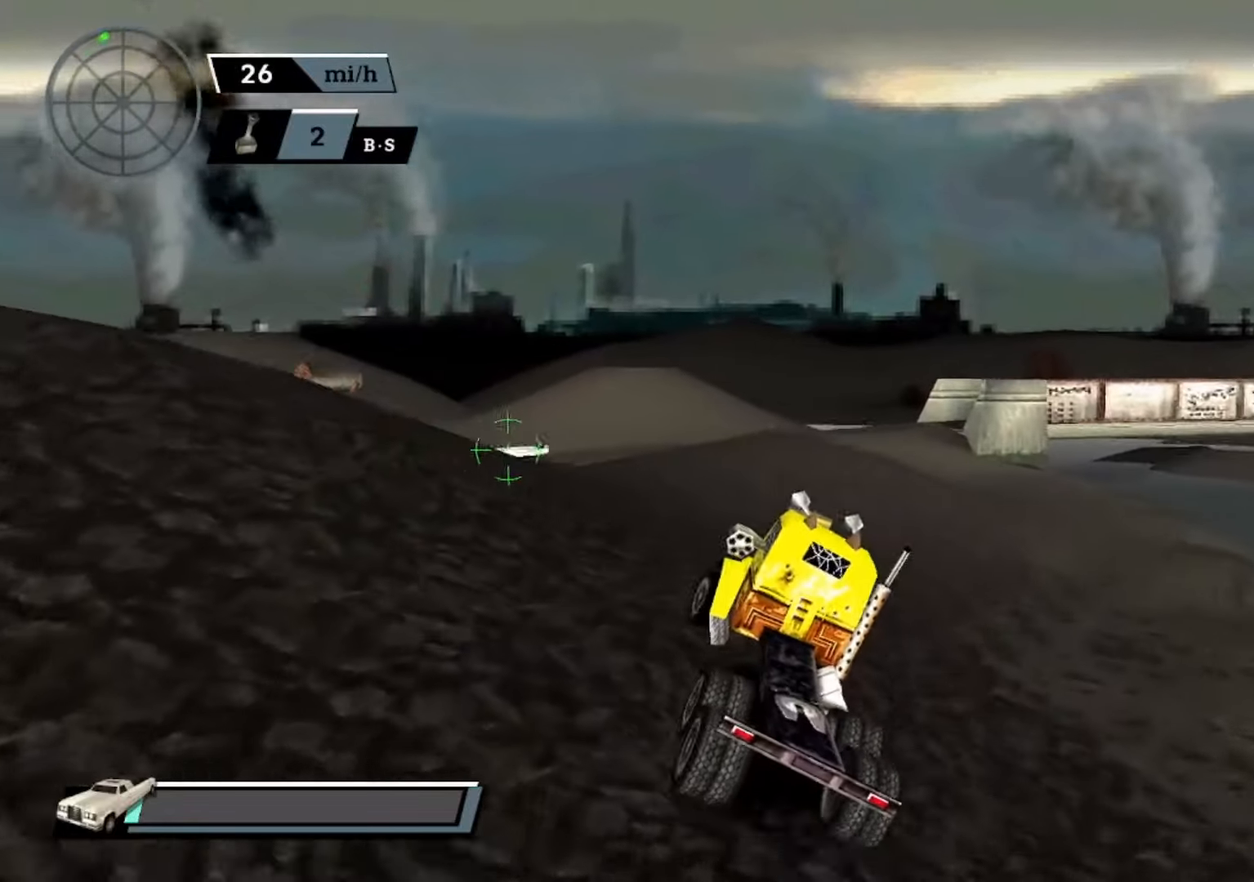
{"buttons": ["A"], "left_stick": "center", "events": [[66, "left_stick", "left"], [366, "L1", "down"], [466, "L1", "up"], [466, "left_stick", "center"]]}
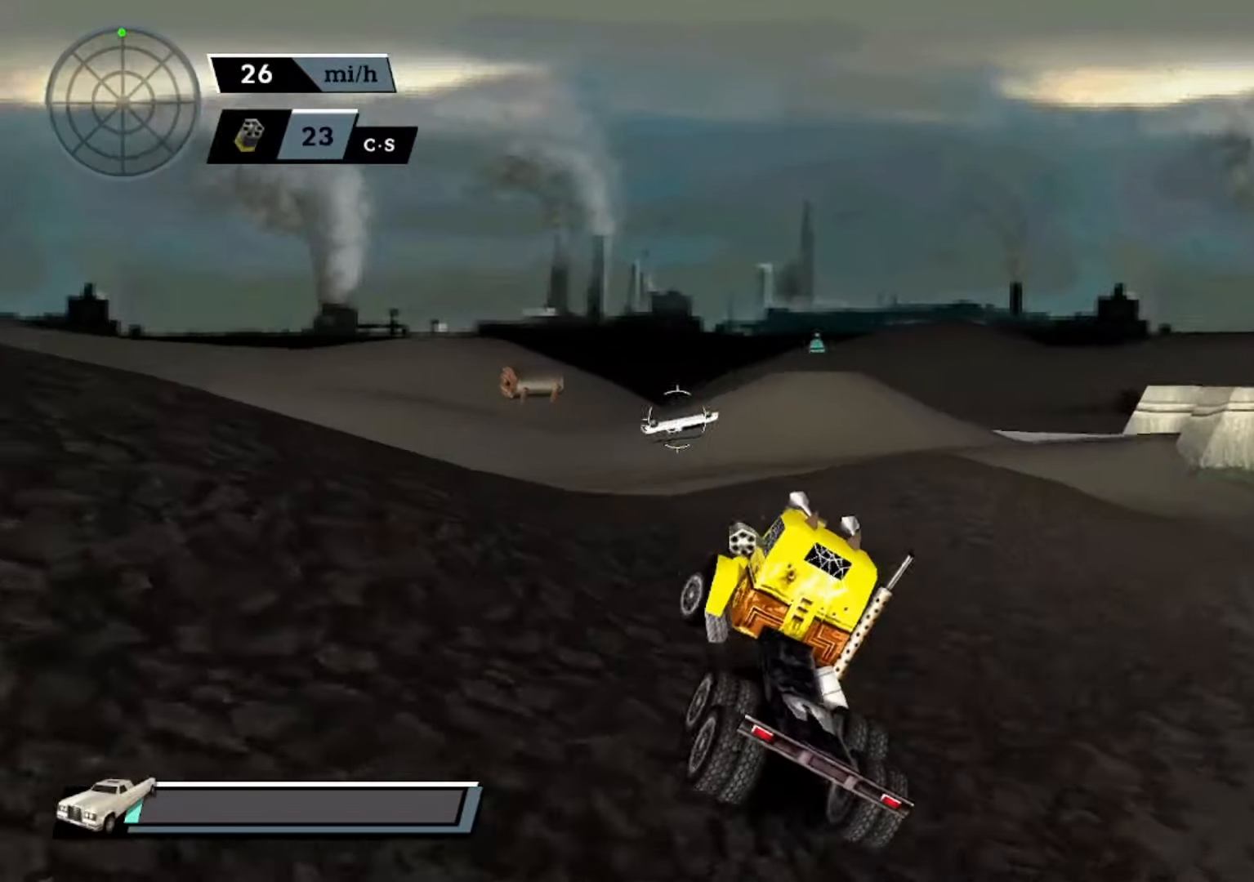
{"buttons": ["A"], "left_stick": "center", "events": [[266, "left_stick", "right"], [500, "left_stick", "center"]]}
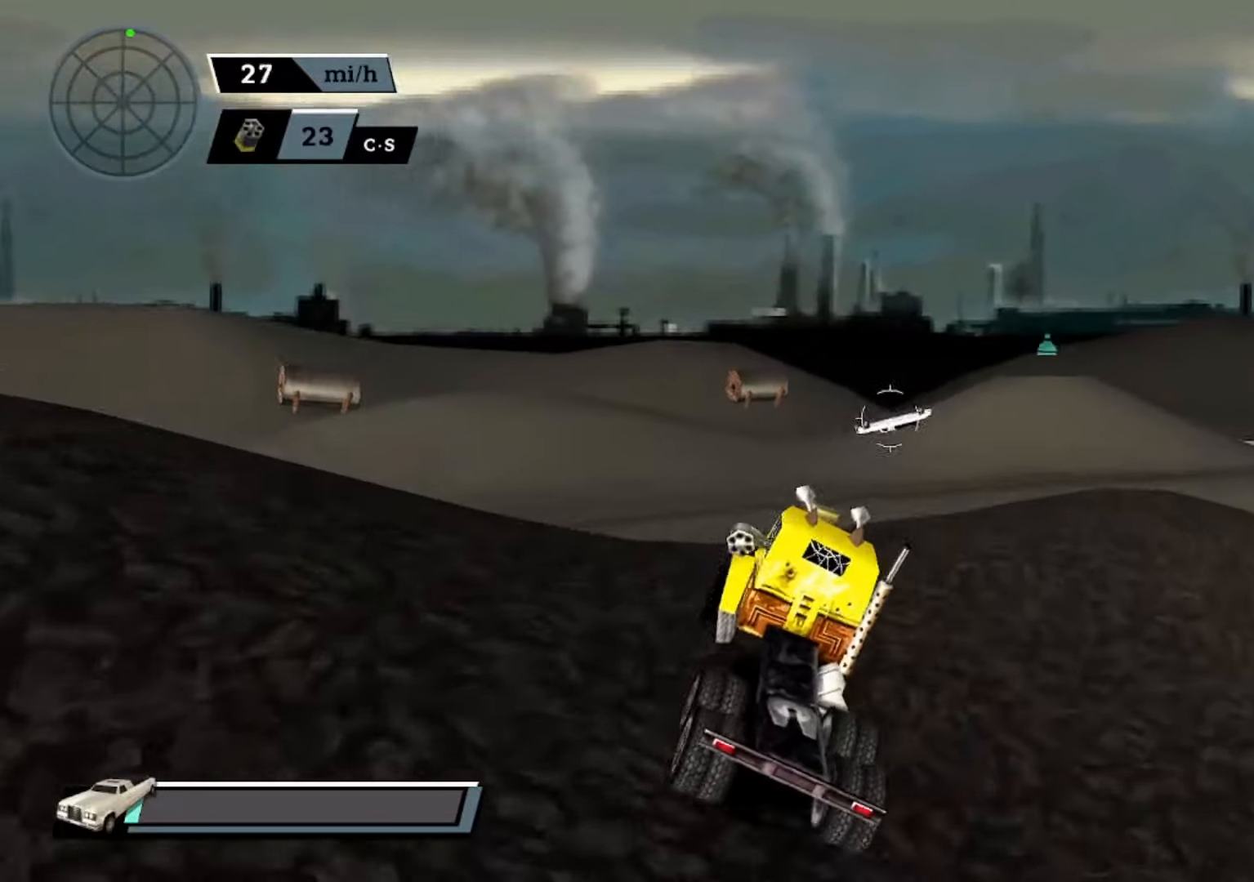
{"buttons": ["A"], "left_stick": "center", "events": [[200, "left_stick", "right"], [300, "left_stick", "center"]]}
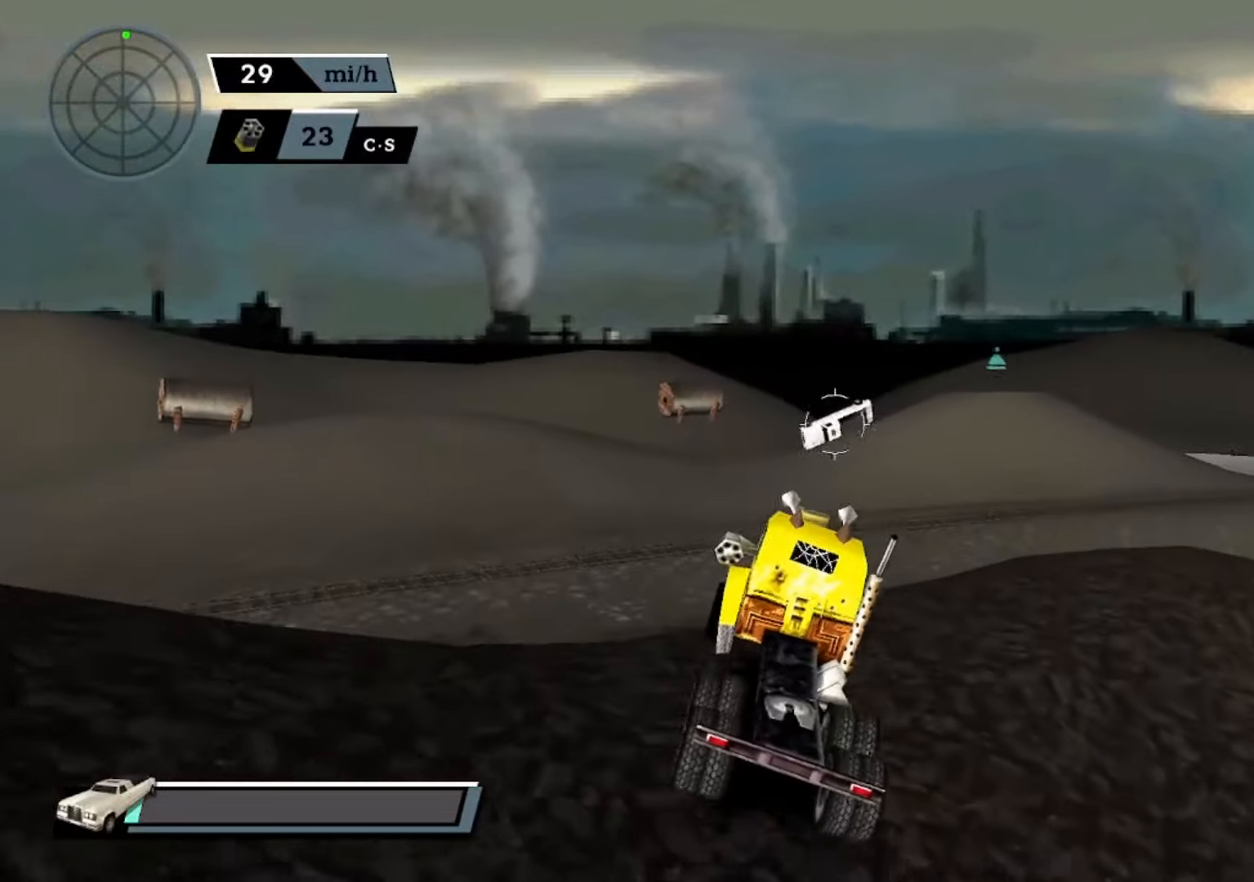
{"buttons": ["A"], "left_stick": "center", "events": [[300, "left_stick", "right"], [433, "left_stick", "center"]]}
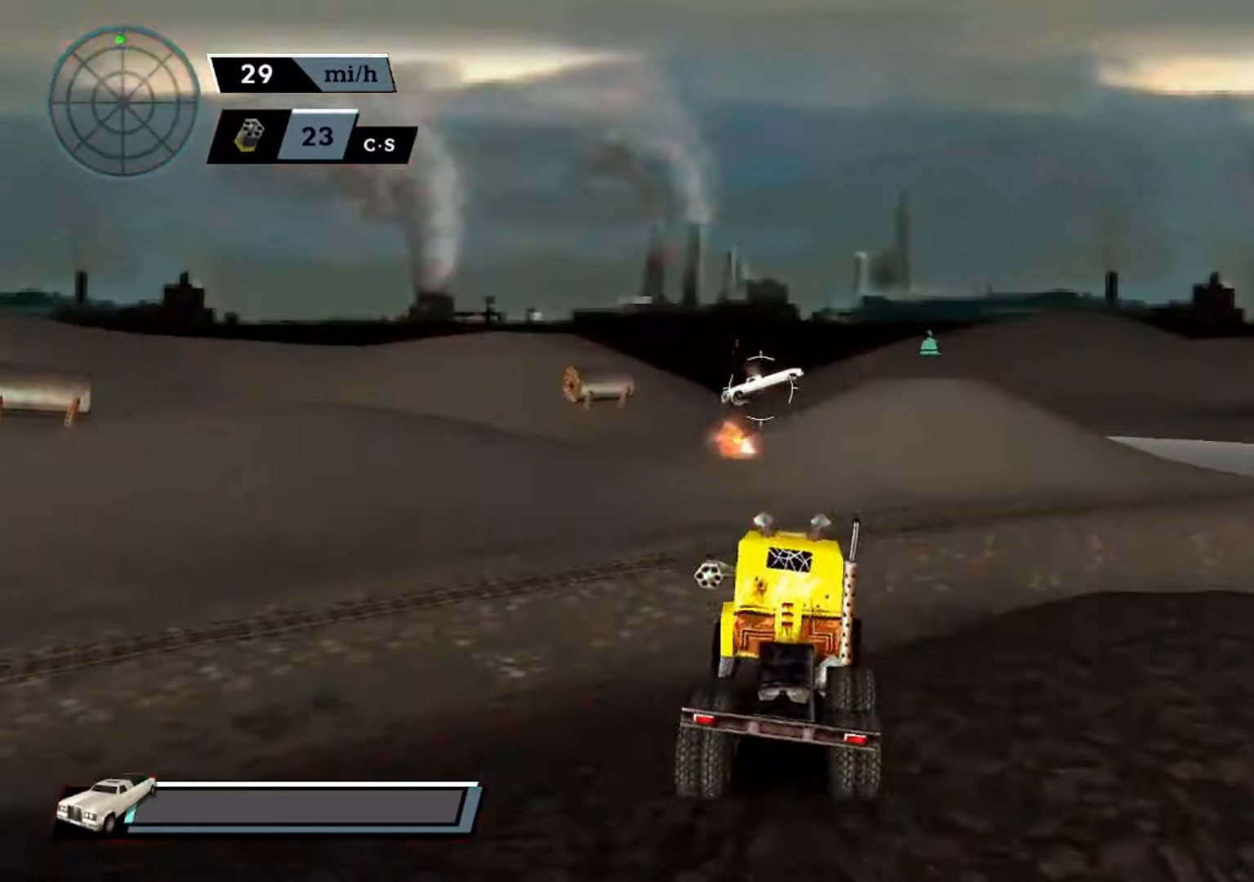
{"buttons": ["A"], "left_stick": "center", "events": [[100, "left_stick", "left"], [266, "left_stick", "center"]]}
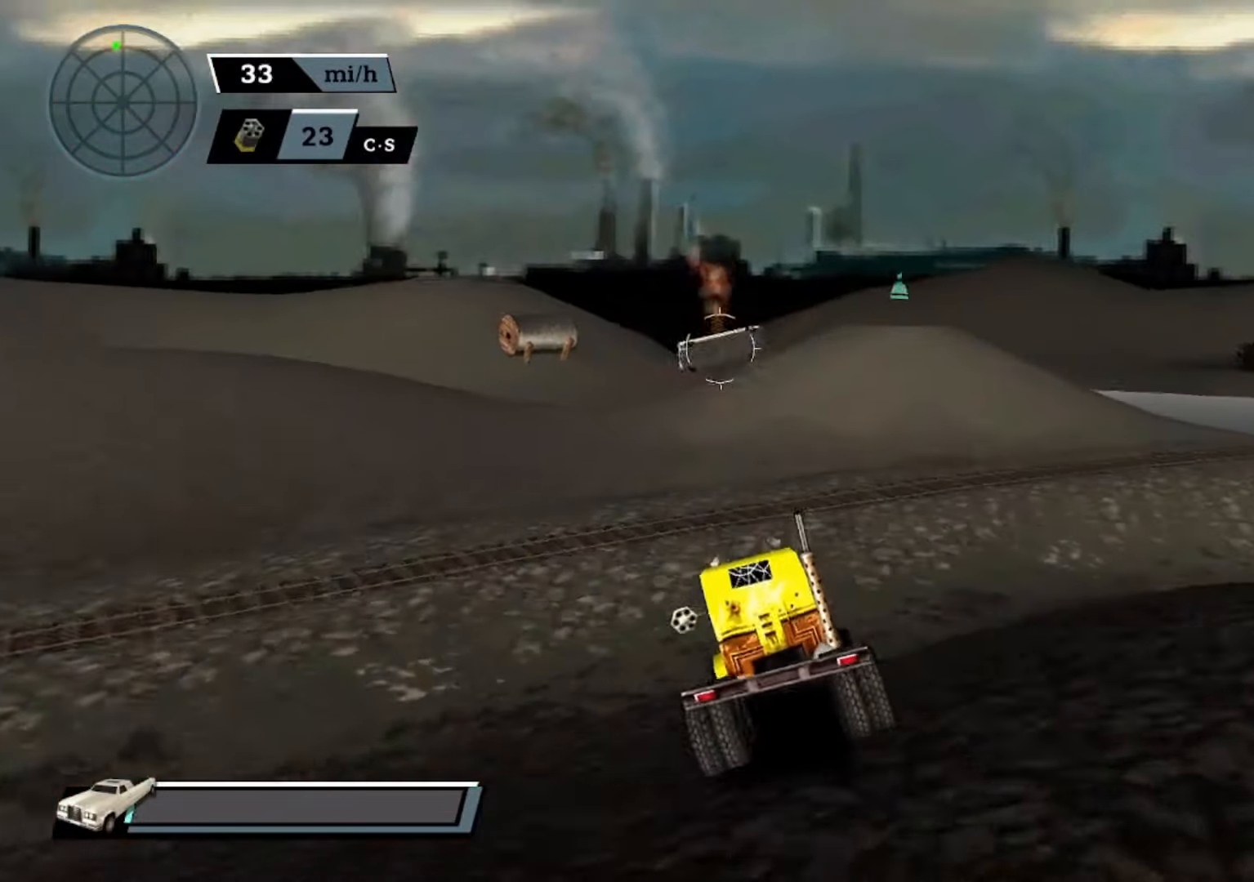
{"buttons": ["A"], "left_stick": "center", "events": []}
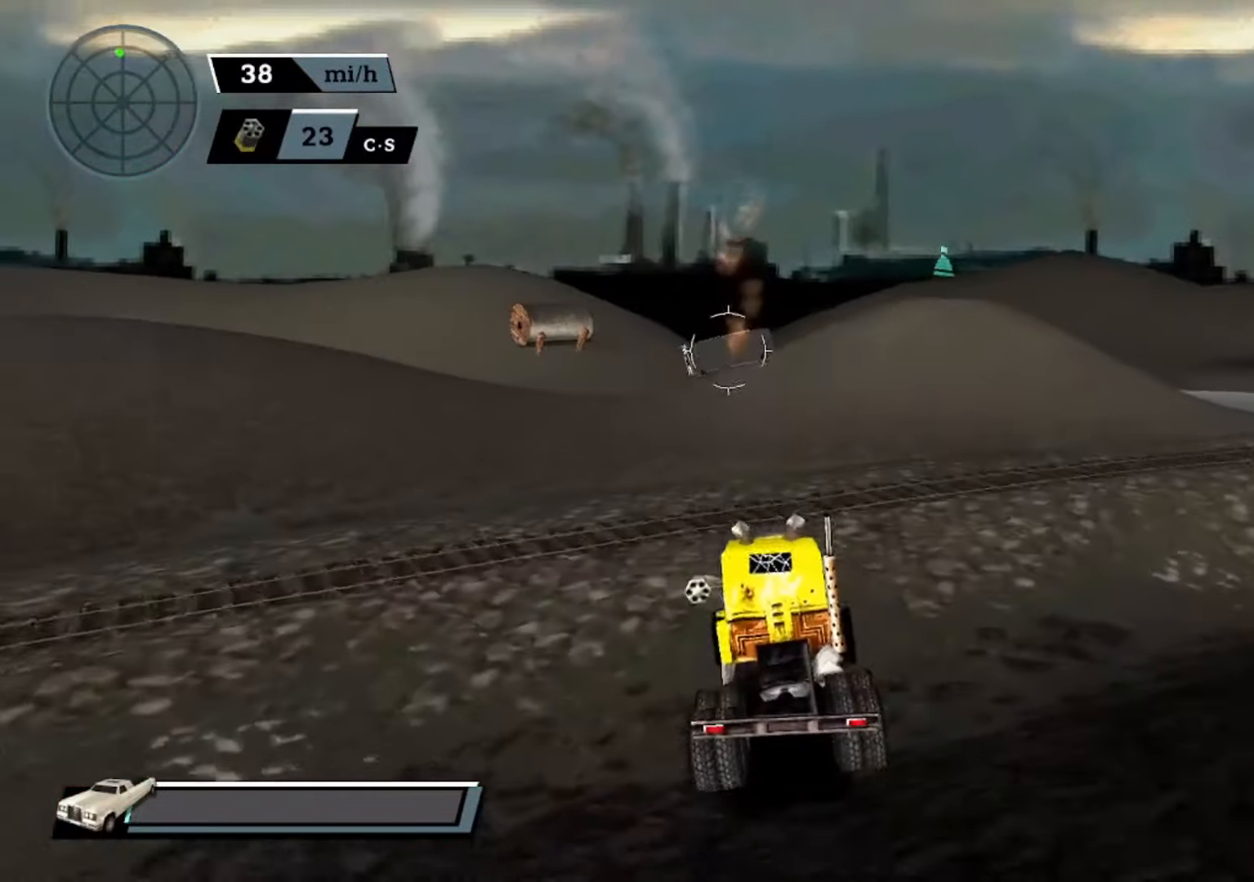
{"buttons": ["A"], "left_stick": "center", "events": [[66, "left_stick", "left"], [200, "left_stick", "center"]]}
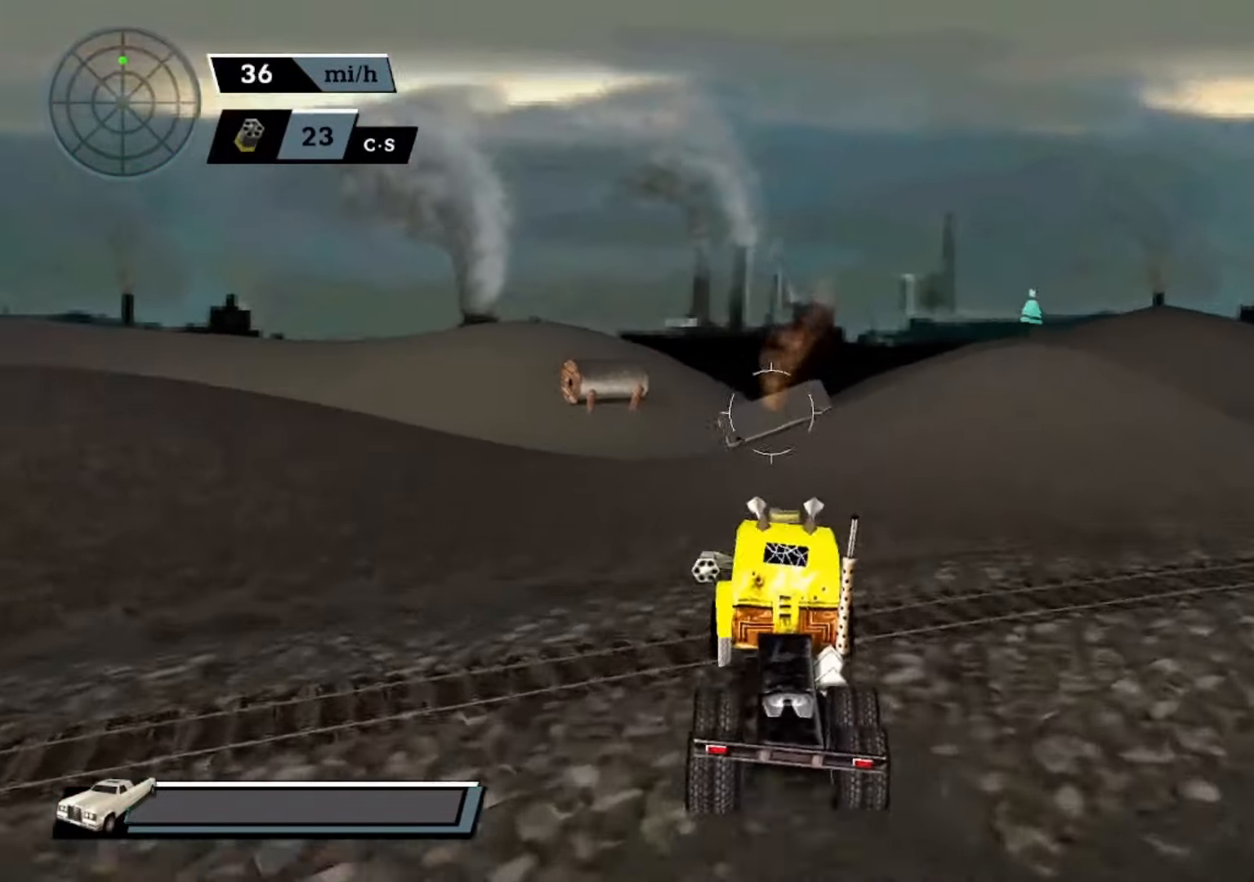
{"buttons": ["A"], "left_stick": "center", "events": []}
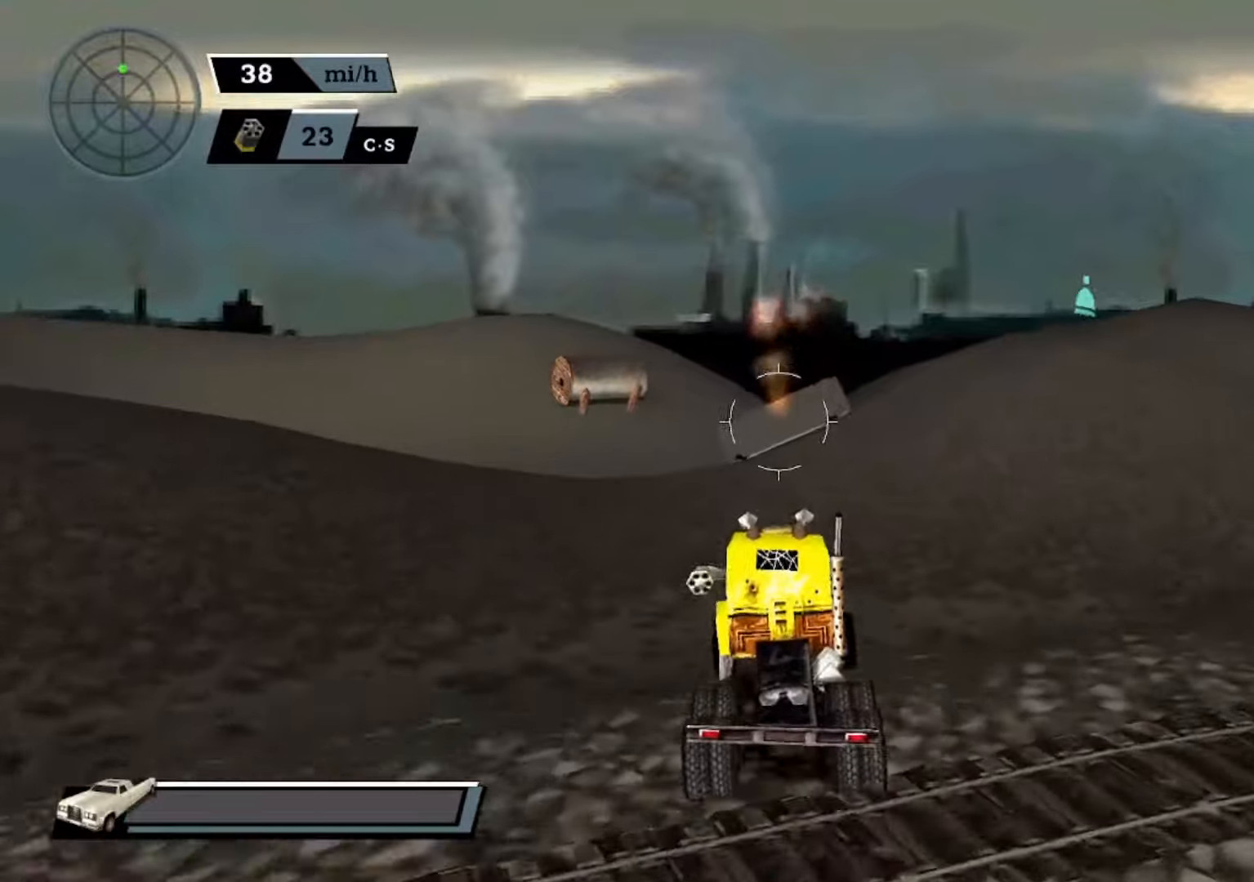
{"buttons": [], "left_stick": "right", "events": [[67, "A", "up"], [467, "left_stick", "right"]]}
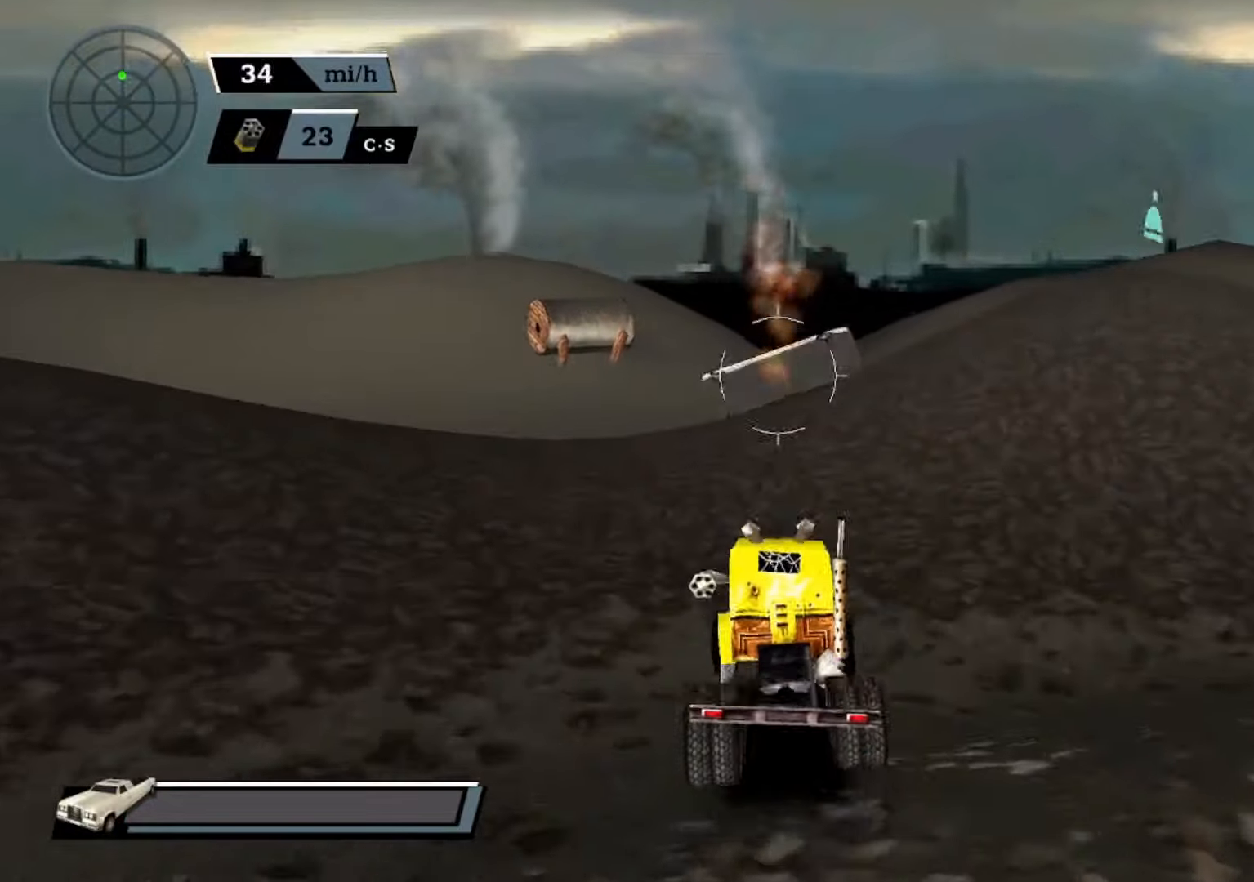
{"buttons": ["X"], "left_stick": "center", "events": [[67, "left_stick", "center"], [333, "X", "down"]]}
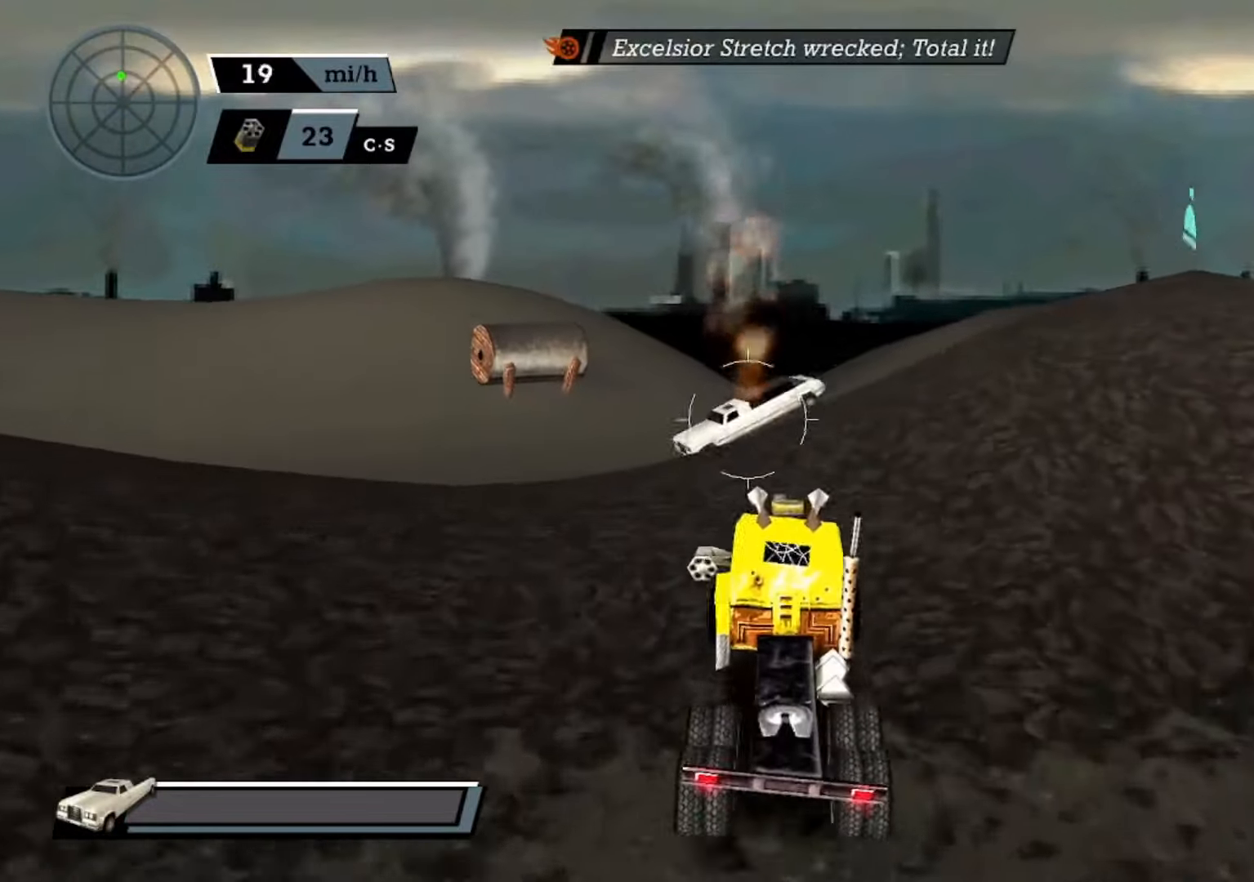
{"buttons": ["A"], "left_stick": "center", "events": [[167, "X", "up"], [200, "A", "down"], [233, "left_stick", "left"], [367, "left_stick", "center"]]}
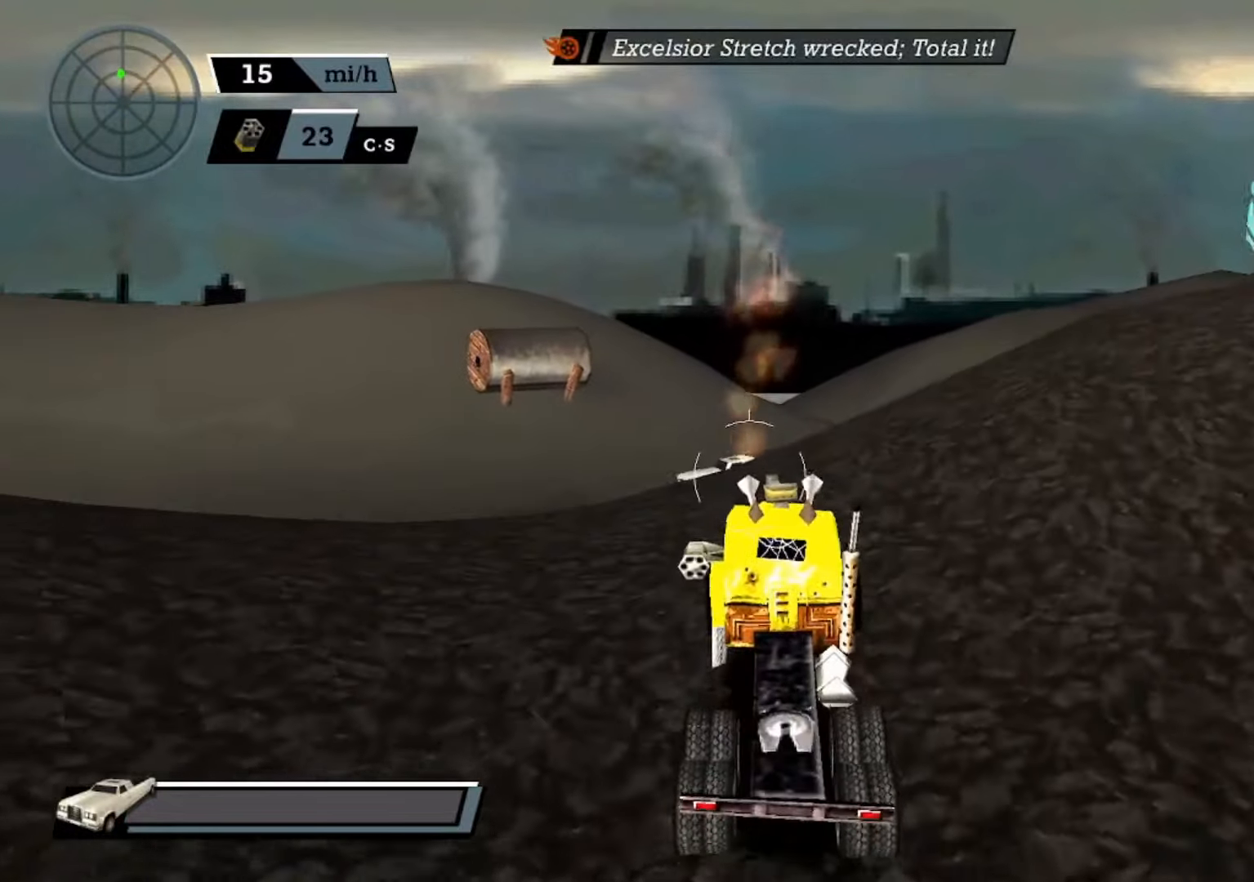
{"buttons": ["A"], "left_stick": "center", "events": [[33, "left_stick", "left"], [67, "A", "up"], [100, "A", "down"], [167, "left_stick", "center"]]}
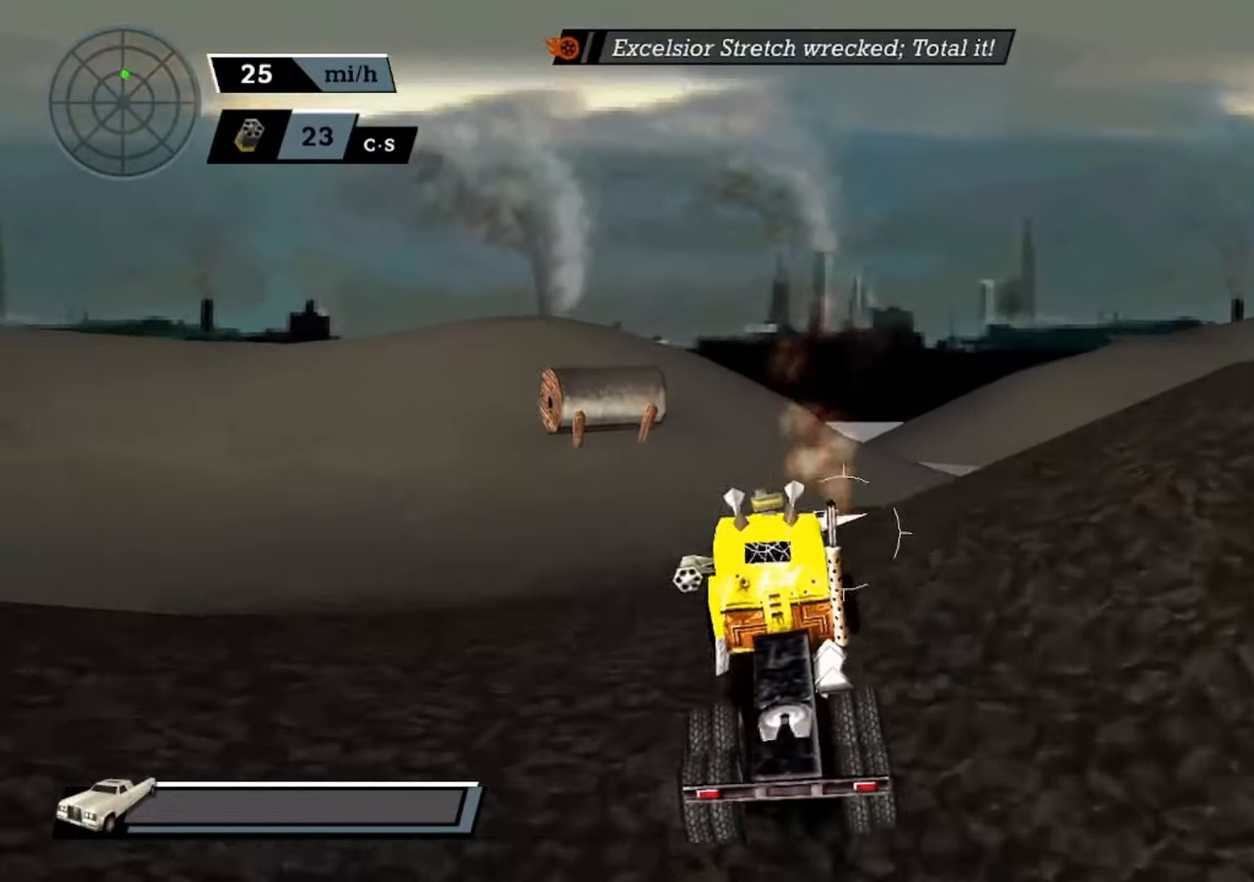
{"buttons": ["A"], "left_stick": "center", "events": [[167, "left_stick", "right"], [300, "X", "down"], [467, "X", "up"], [467, "left_stick", "center"]]}
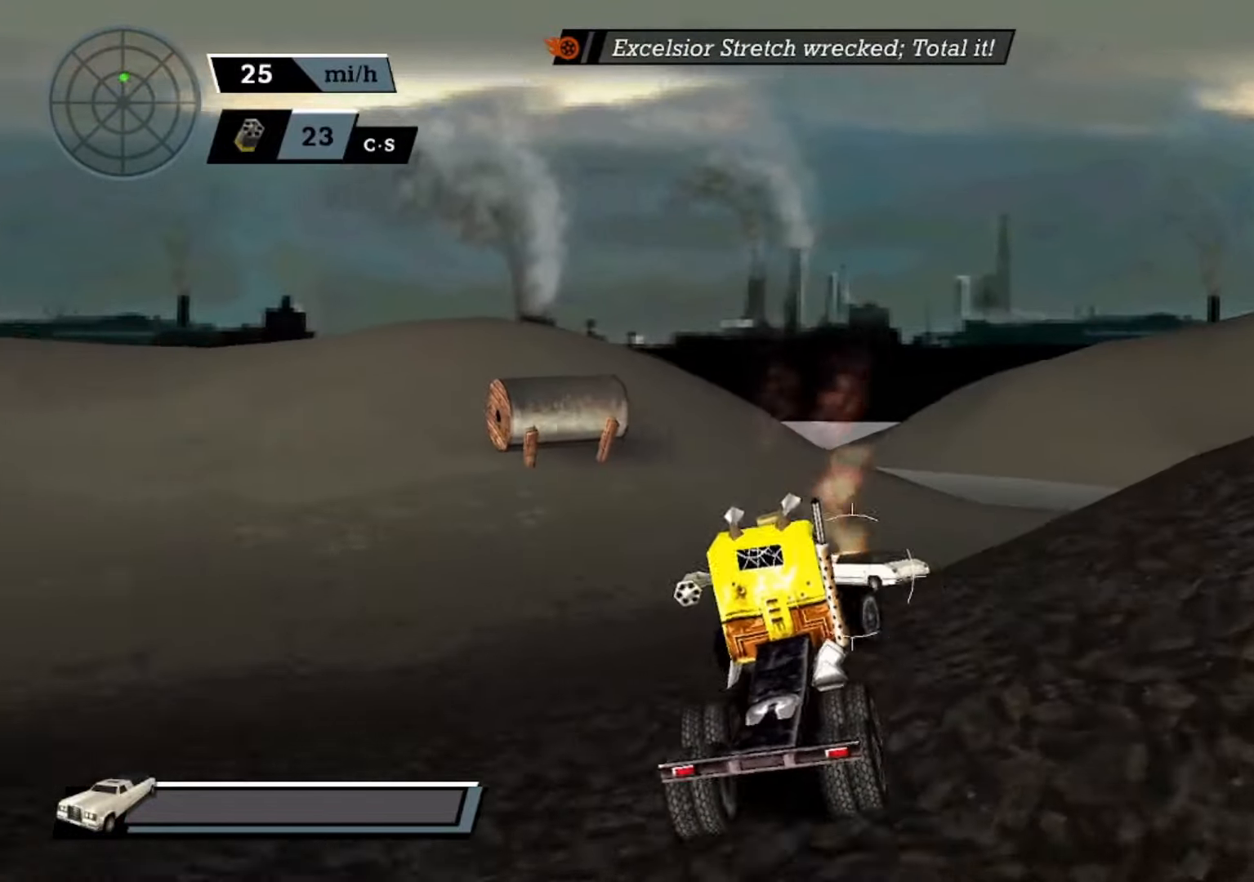
{"buttons": ["A"], "left_stick": "center", "events": [[300, "DPAD_UP", "down"], [400, "DPAD_UP", "up"]]}
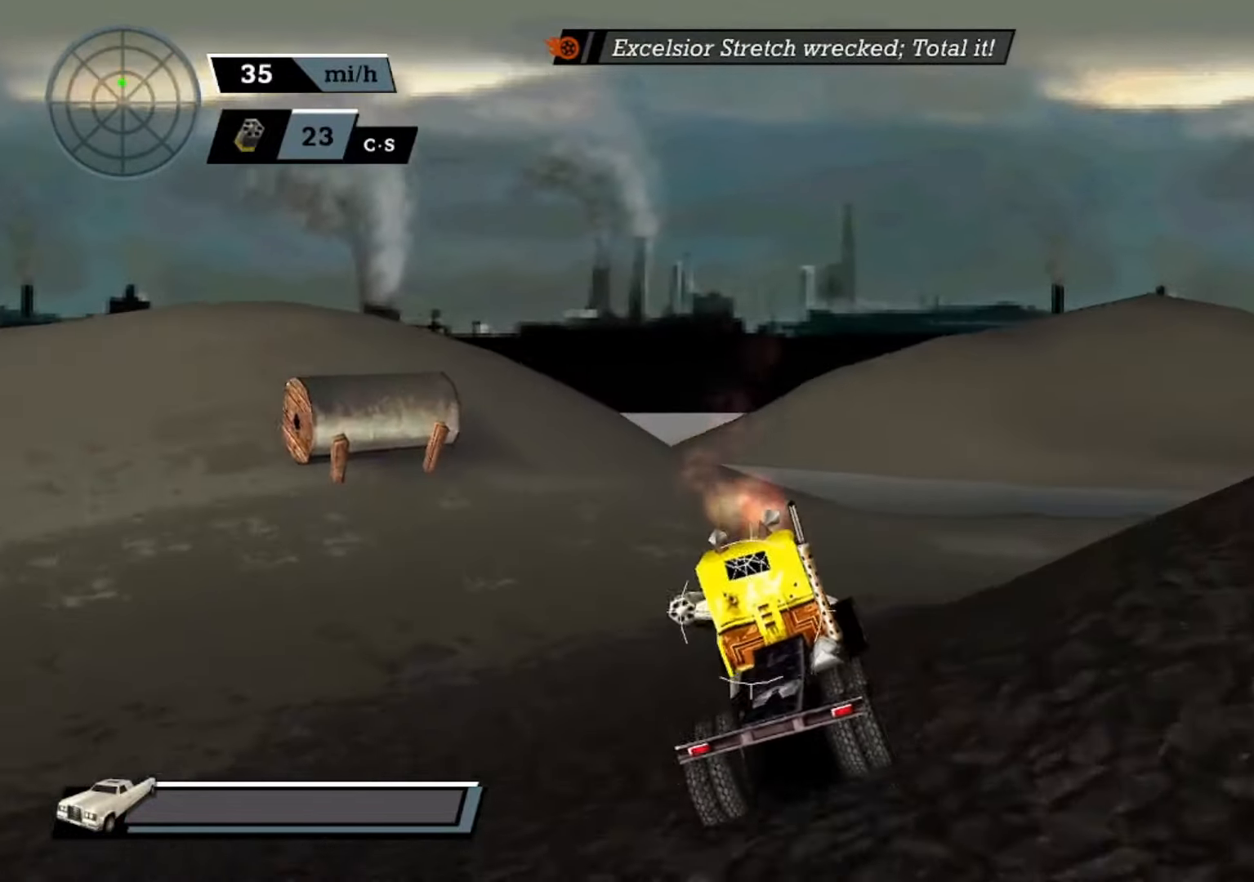
{"buttons": ["A"], "left_stick": "center", "events": [[200, "DPAD_UP", "down"], [300, "DPAD_UP", "up"], [400, "DPAD_DOWN", "down"], [500, "DPAD_DOWN", "up"]]}
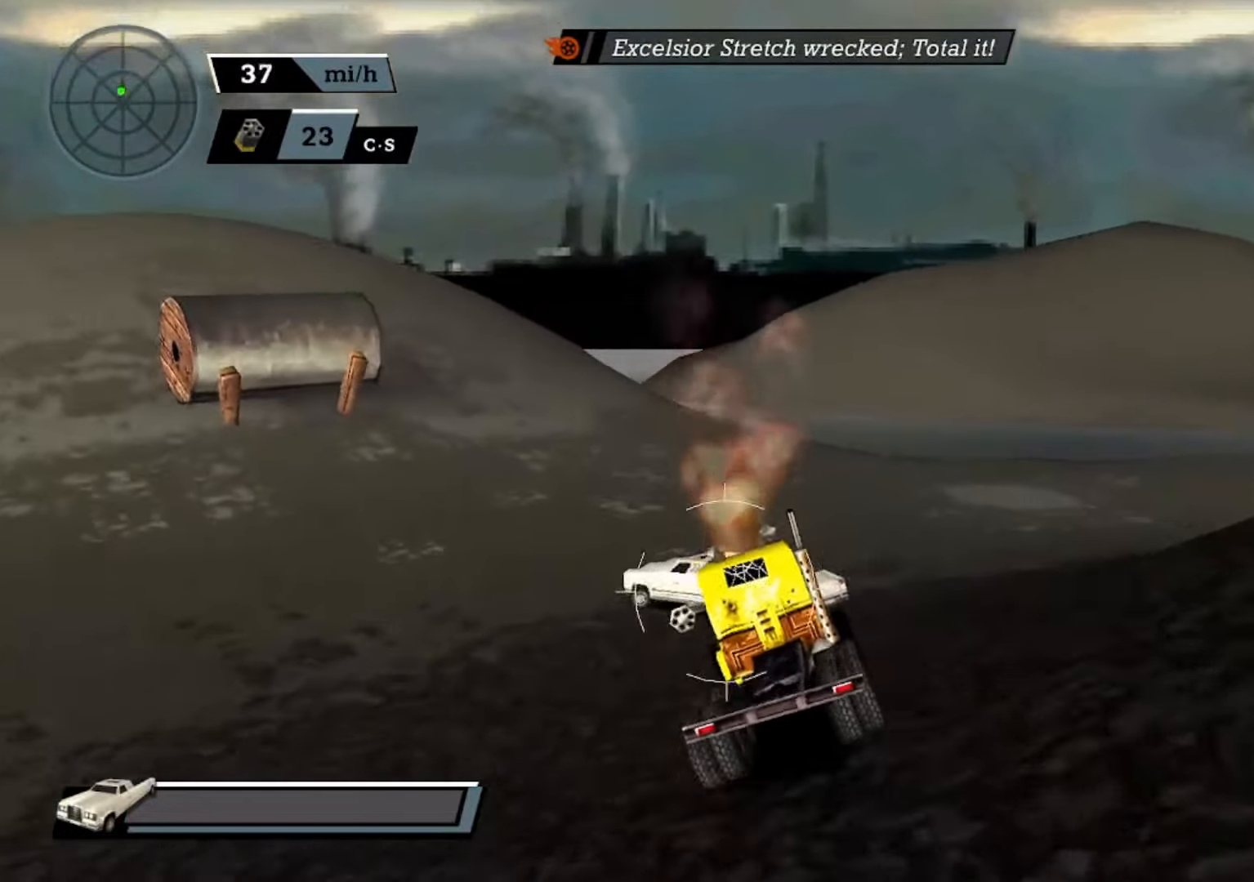
{"buttons": ["A"], "left_stick": "center", "events": [[67, "DPAD_DOWN", "down"], [133, "DPAD_DOWN", "up"], [133, "R2", "down"], [233, "R2", "up"]]}
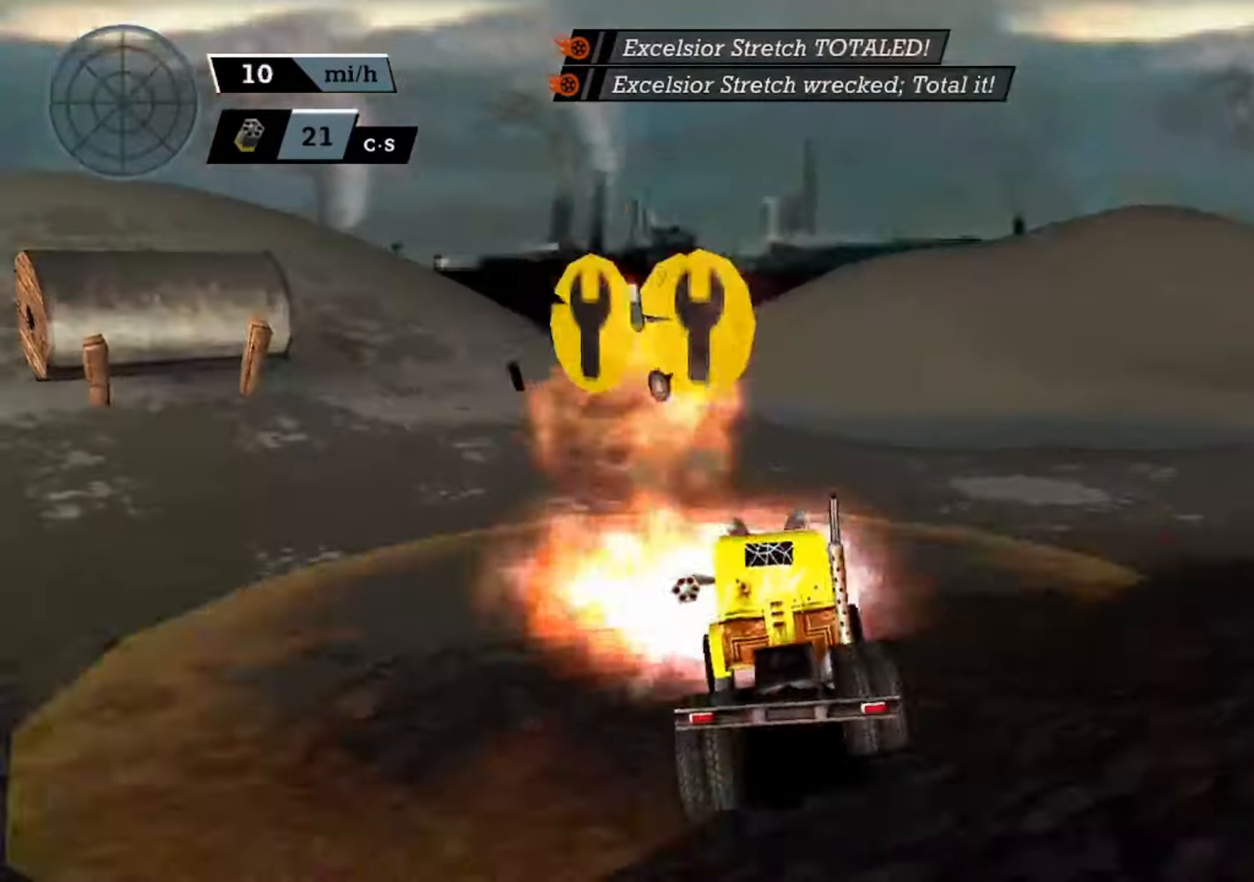
{"buttons": [], "left_stick": "center", "events": [[167, "A", "up"]]}
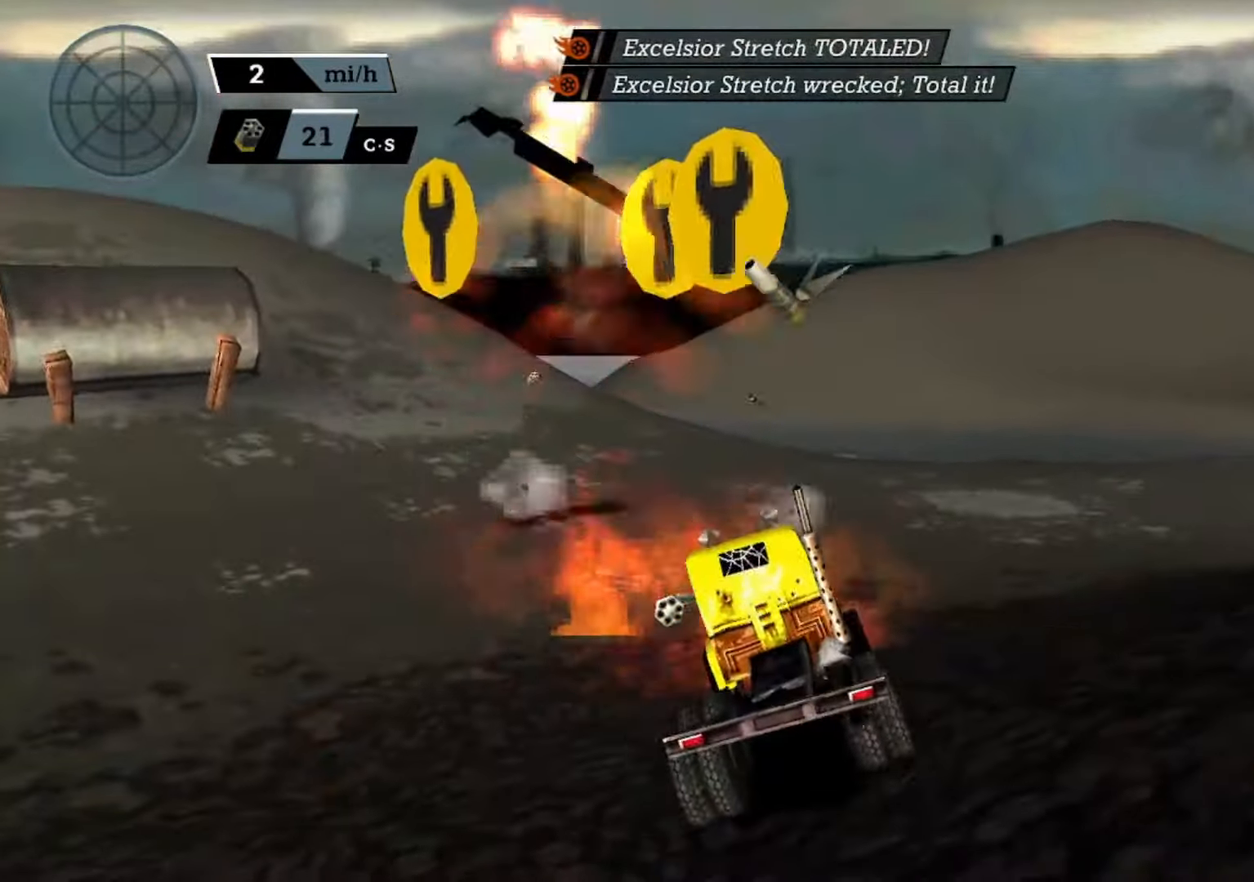
{"buttons": ["A"], "left_stick": "center", "events": [[467, "A", "down"]]}
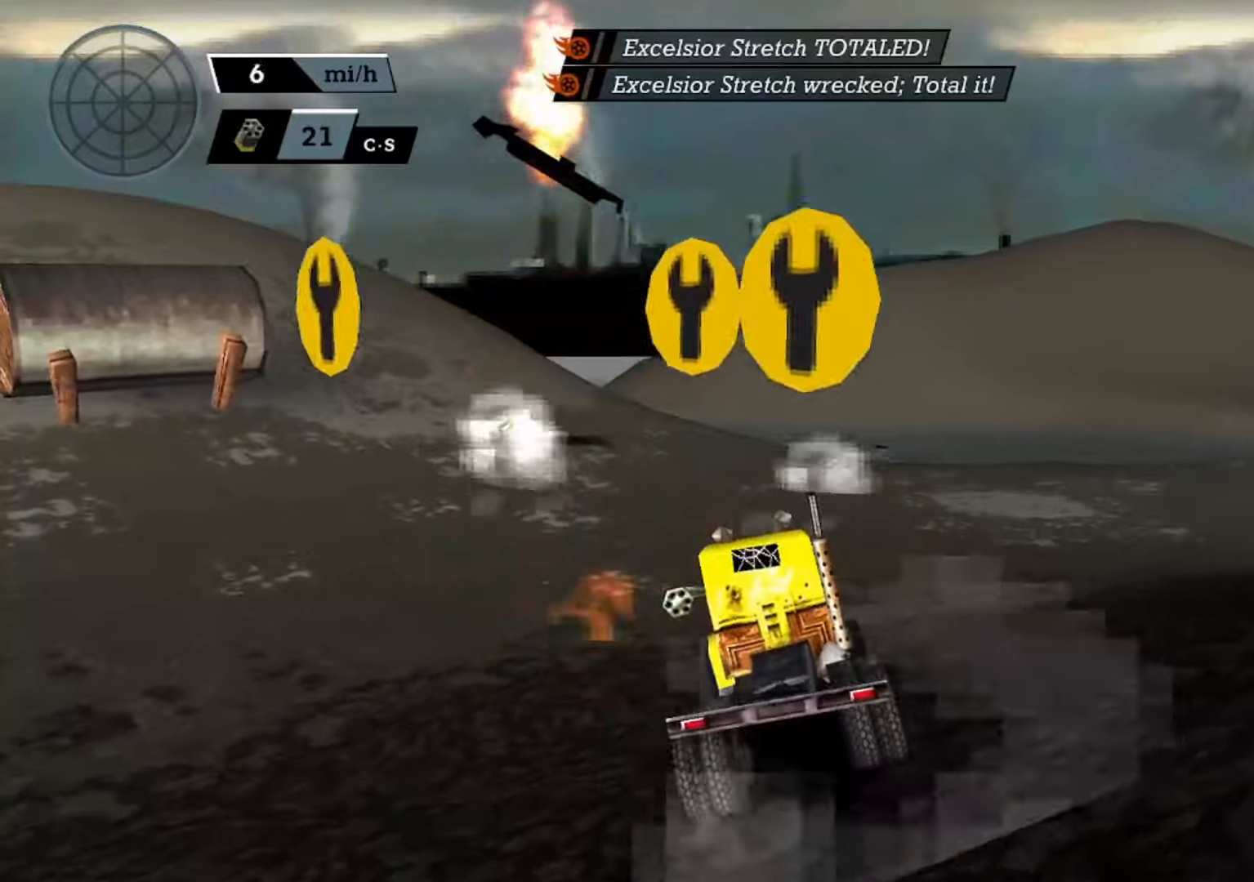
{"buttons": ["A"], "left_stick": "center", "events": [[200, "left_stick", "right"], [467, "left_stick", "center"]]}
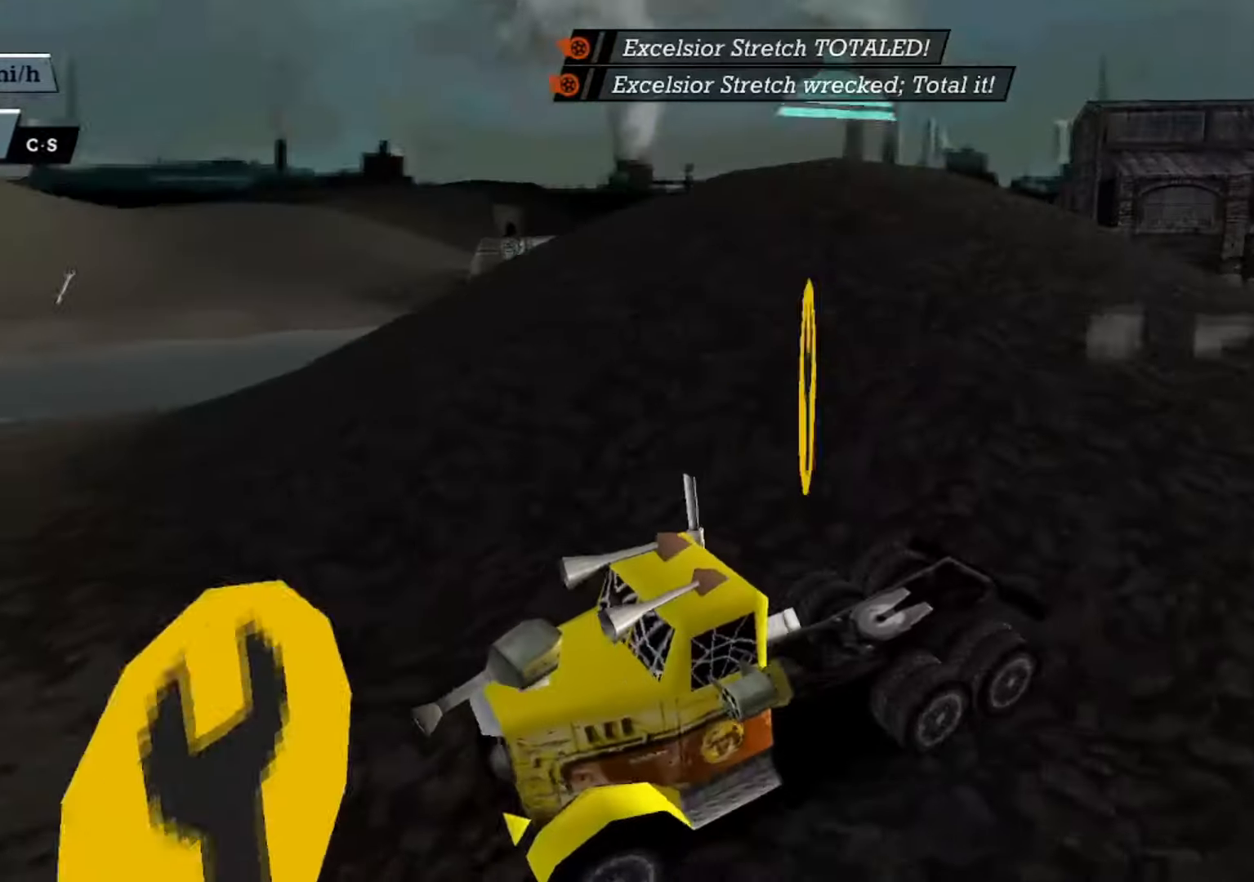
{"buttons": ["X"], "left_stick": "left", "events": [[334, "left_stick", "left"], [400, "A", "up"], [434, "X", "down"]]}
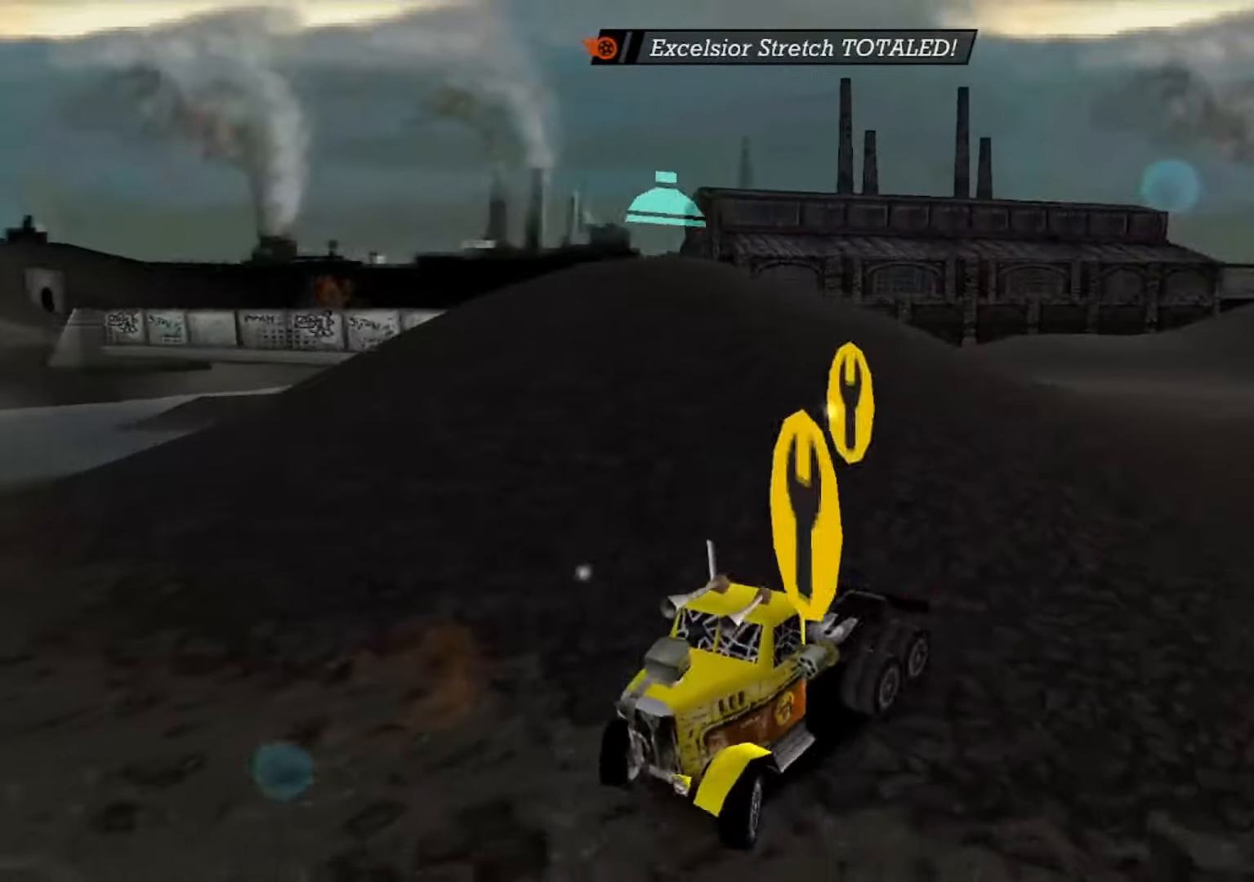
{"buttons": ["X"], "left_stick": "left", "events": []}
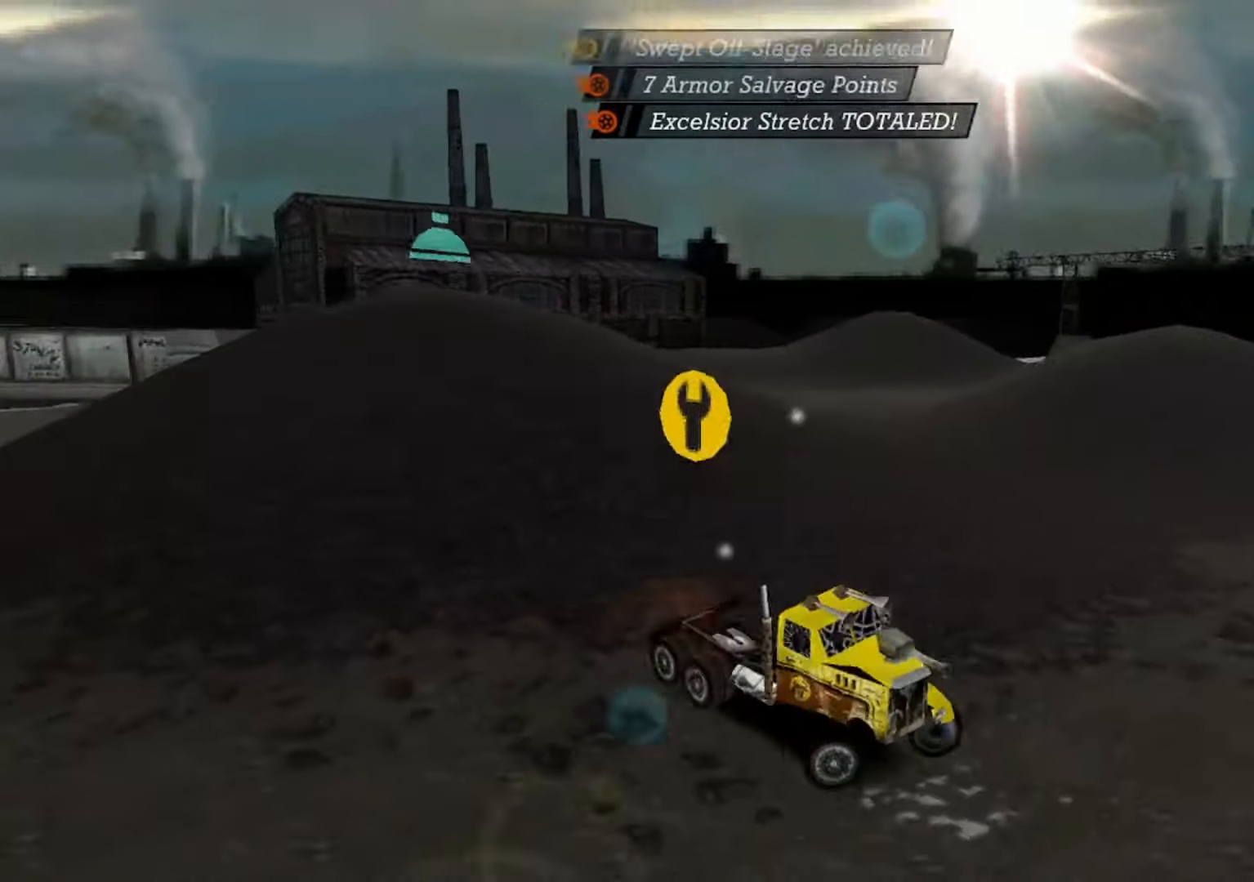
{"buttons": [], "left_stick": "center", "events": [[100, "X", "up"], [167, "left_stick", "center"]]}